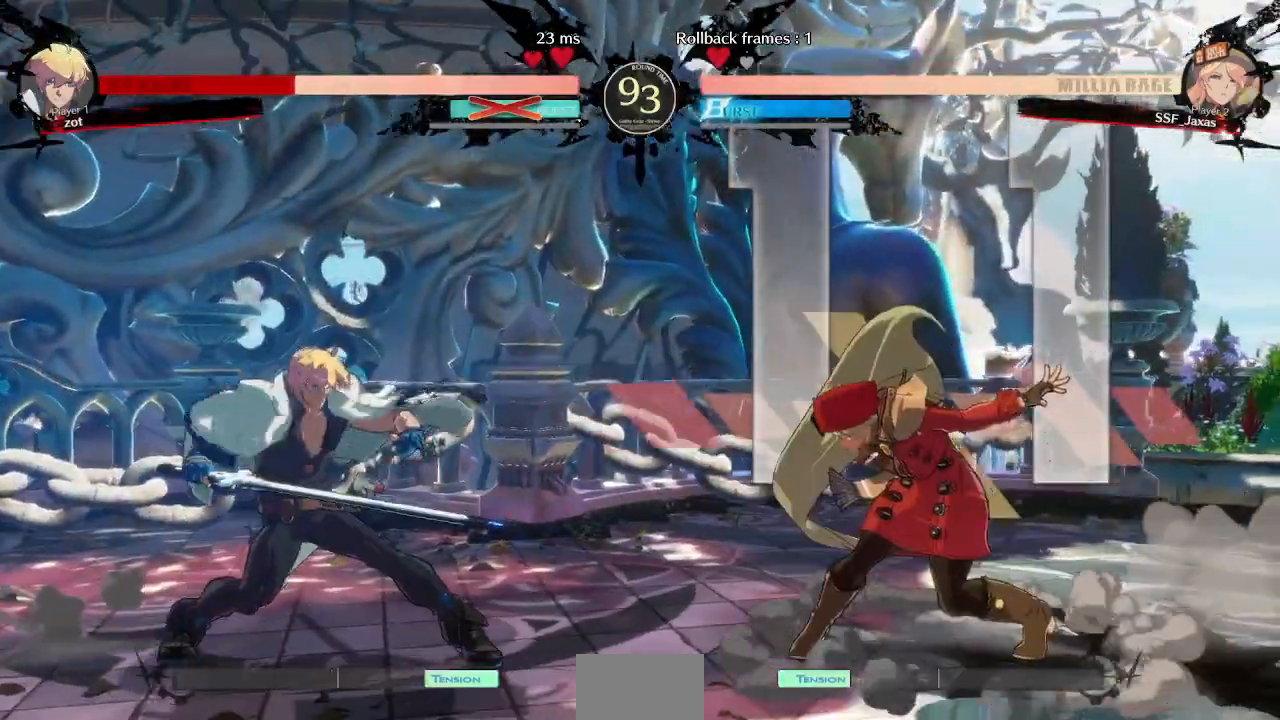
Gameplay with a controller (arcade stick); each line is a JSON object with the inputs held at the frame after it. "events" lists button and stick changes between this image and that frame as [ms after this image, input, new state], when the widget could be followed in between. Not read: DPAD_DOWN L3 R3 SELECT START other_buttons.
{"buttons": ["L1", "DPAD_UP", "DPAD_LEFT"]}
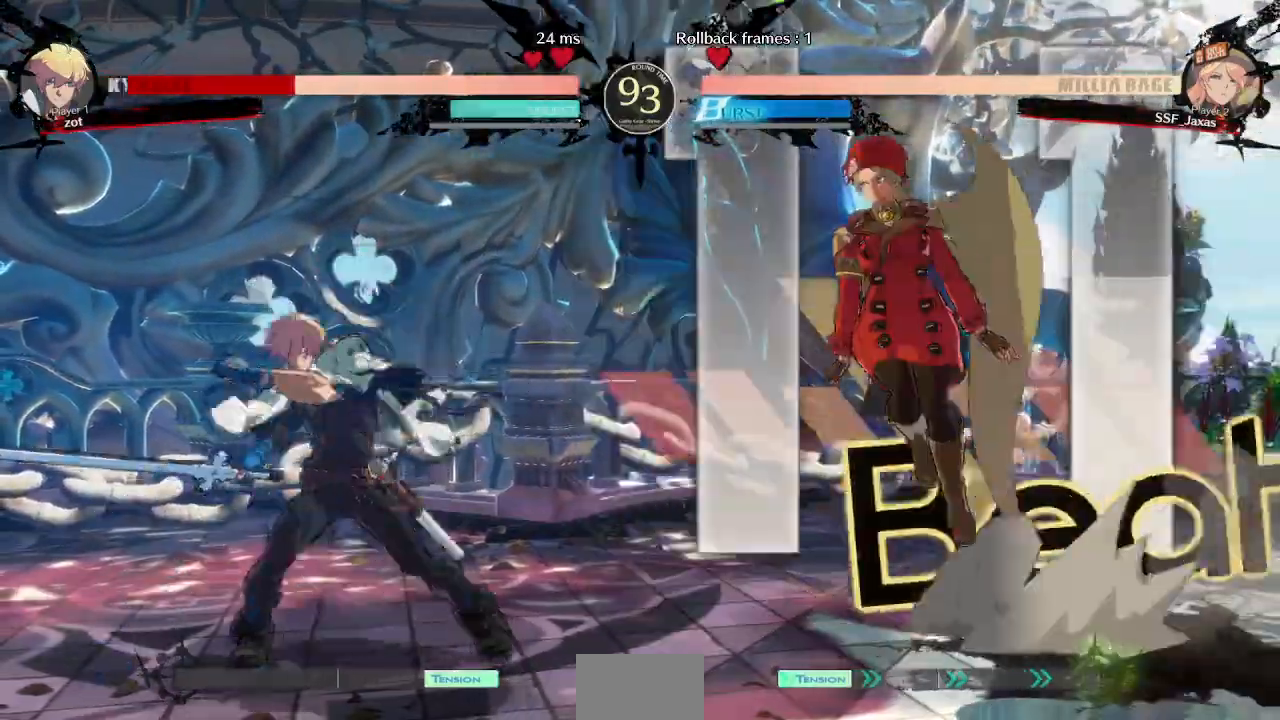
{"buttons": ["R1"], "events": [[17, "DPAD_UP", "up"], [33, "DPAD_LEFT", "up"], [100, "L1", "up"], [383, "R1", "down"]]}
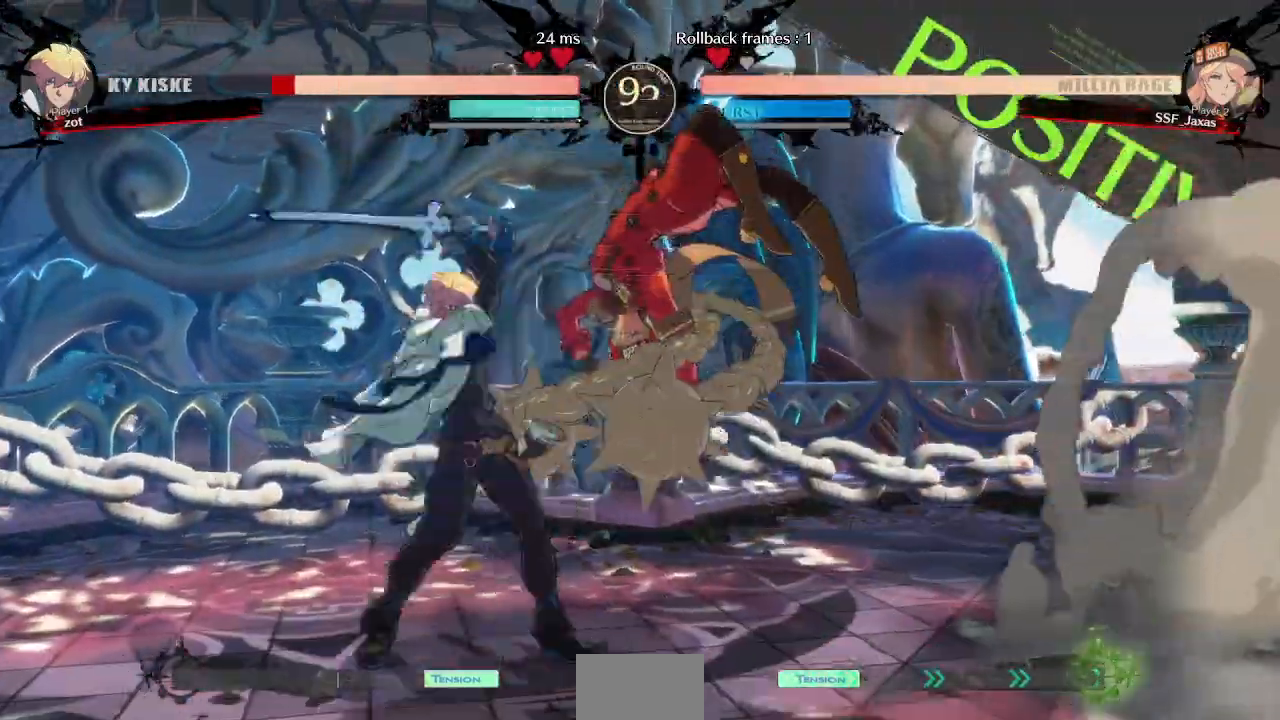
{"buttons": ["R1"], "events": [[17, "R1", "up"], [117, "L1", "down"], [317, "L1", "up"], [383, "R1", "down"]]}
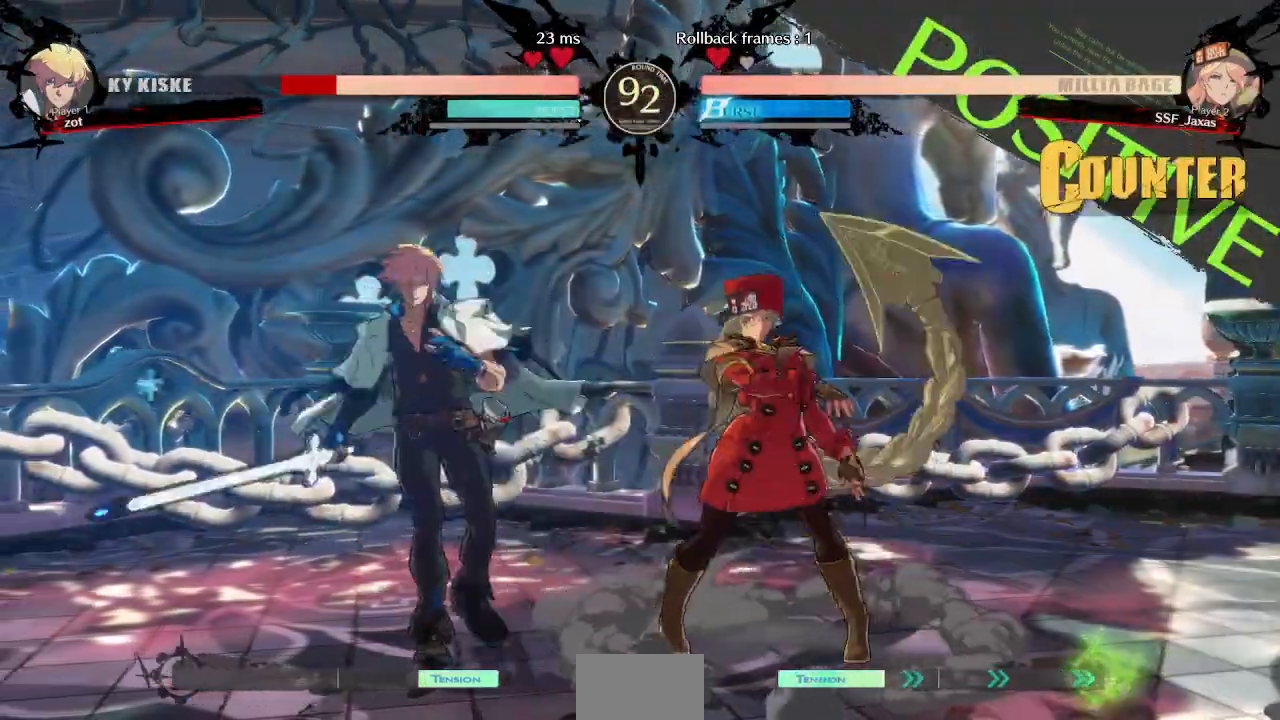
{"buttons": ["DPAD_RIGHT"]}
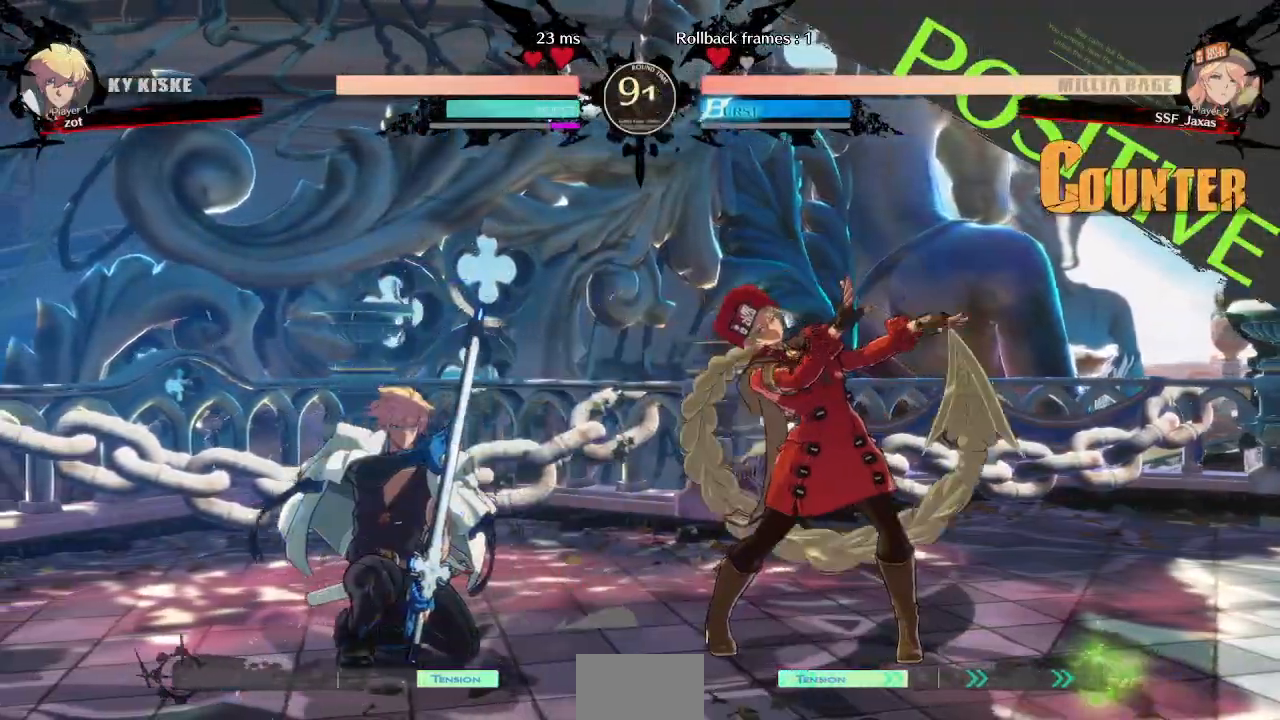
{"buttons": ["DPAD_RIGHT"], "events": [[50, "TRIANGLE", "down"], [167, "CROSS", "down"], [167, "TRIANGLE", "up"], [283, "L2", "down"], [350, "CROSS", "up"], [350, "L2", "up"]]}